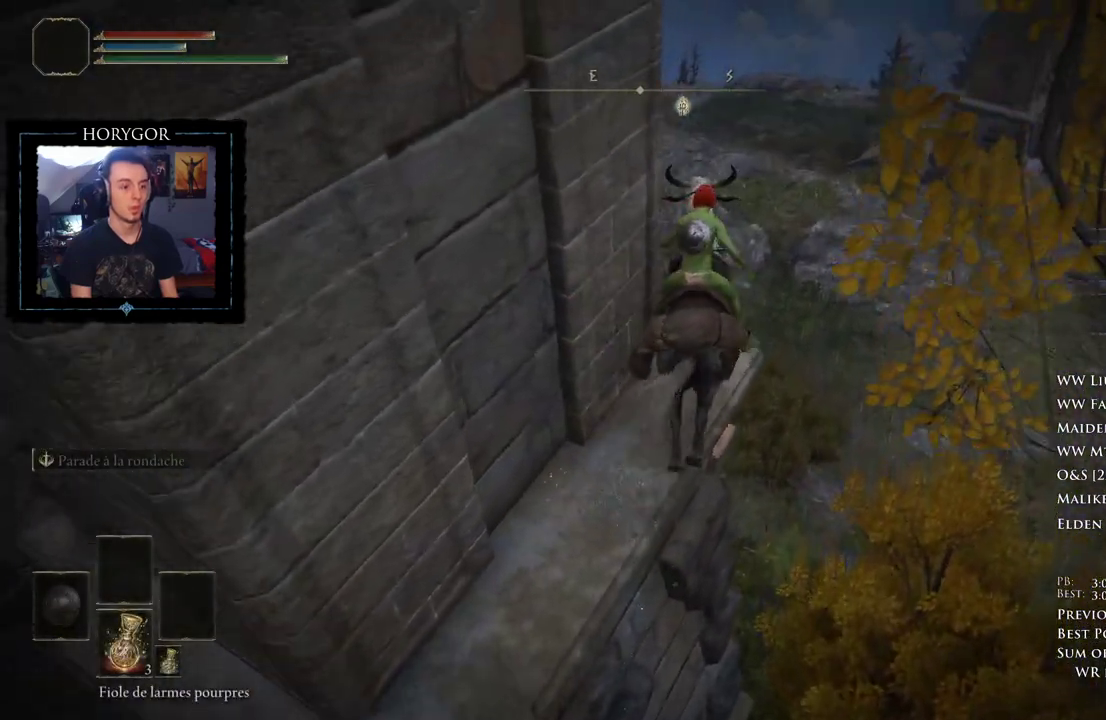
Gameplay with a controller (Xbox layout); each line is a JSON object with the inputs held at the frame after it. "button_events" lists button changes between this image and that frame as [ms after this image, input, new state], when the widget could be followed in between (sticks are given only as held states). Not read: L1 L2 SELECT START X.
{"buttons": [], "left_stick": "up", "right_stick": "down-right", "button_events": [[167, "Y", "up"]]}
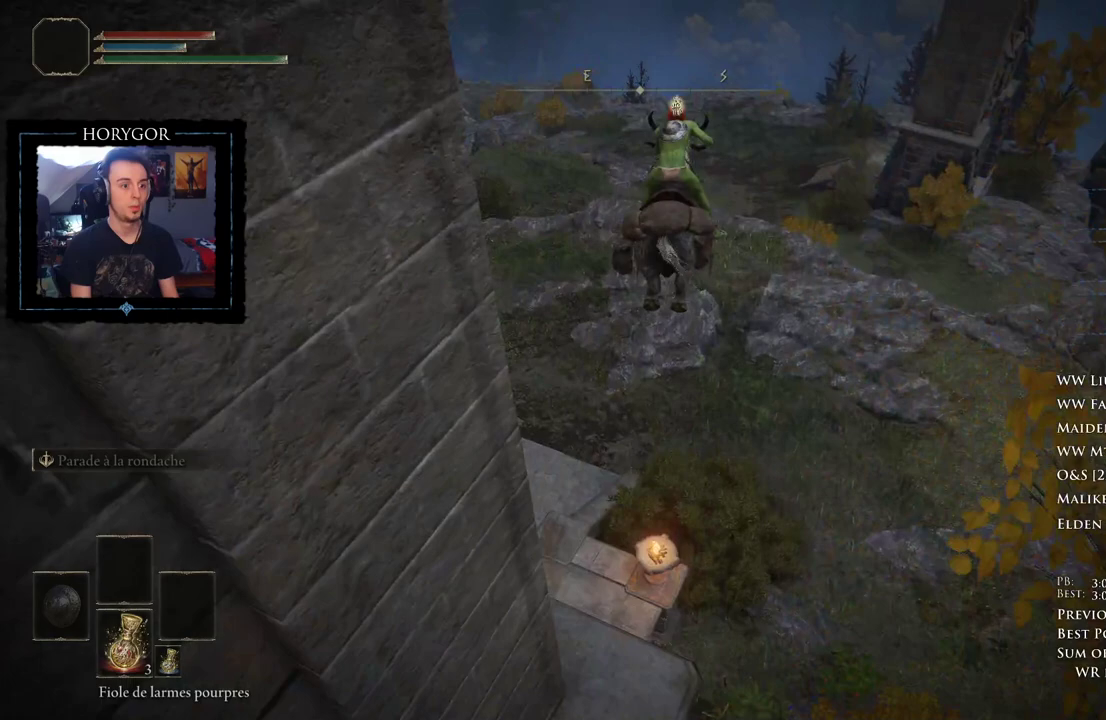
{"buttons": [], "left_stick": "up", "right_stick": "center", "button_events": []}
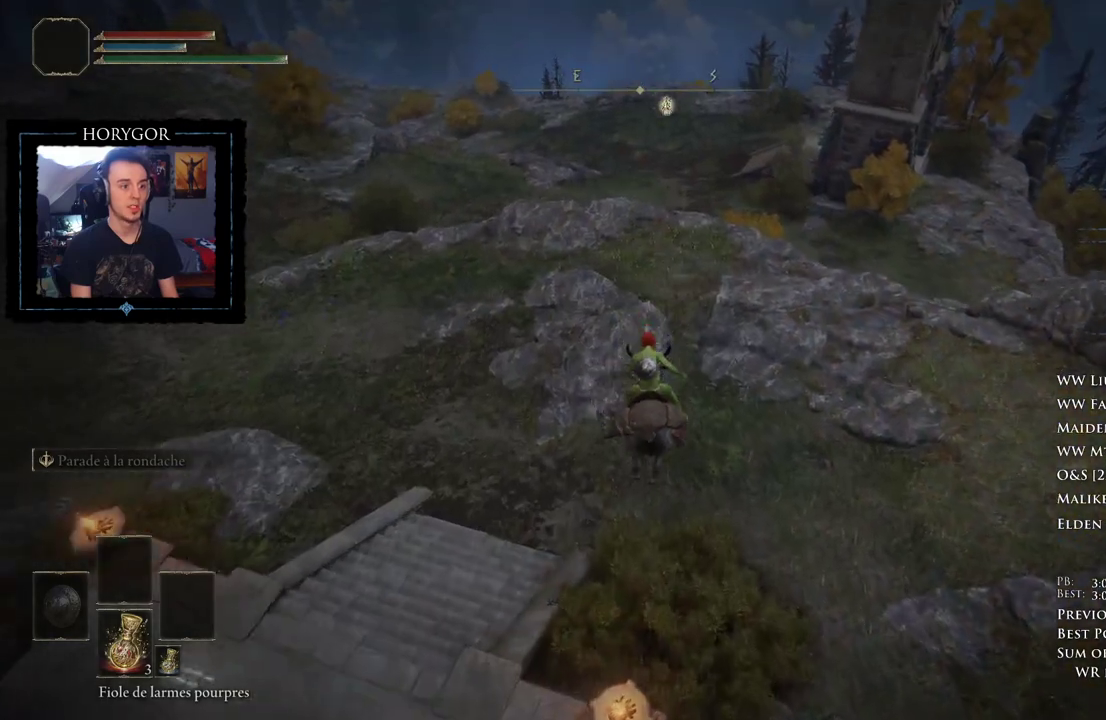
{"buttons": [], "left_stick": "up", "right_stick": "up", "button_events": [[146, "B", "down"], [271, "B", "up"], [354, "B", "down"], [458, "B", "up"]]}
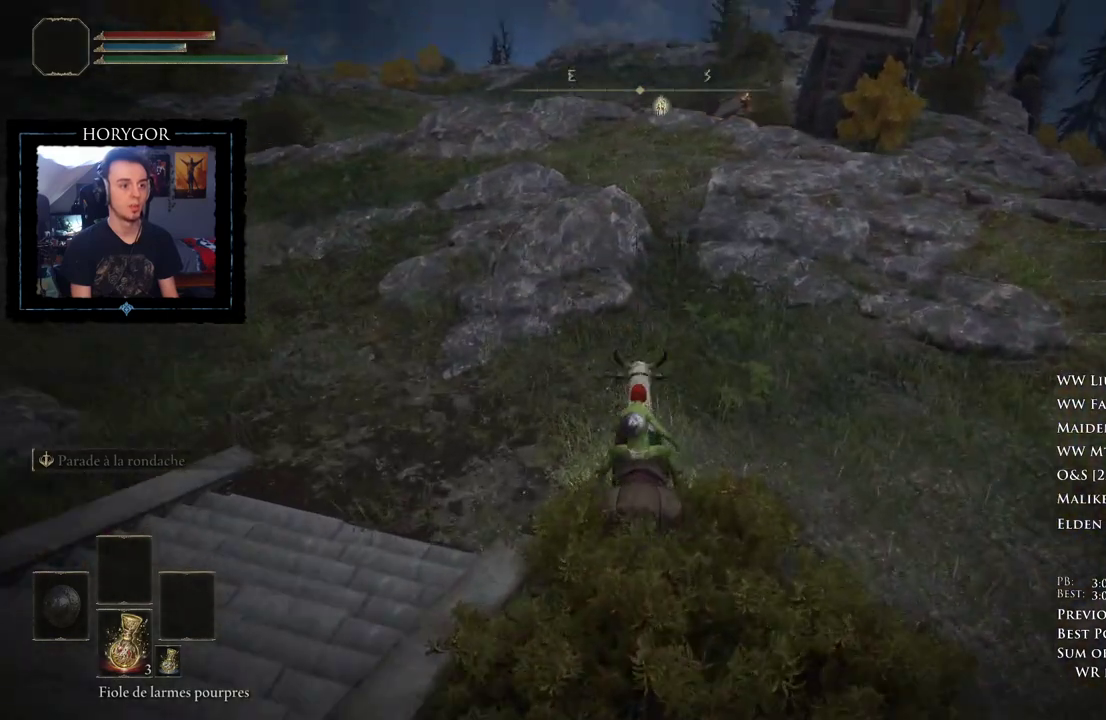
{"buttons": [], "left_stick": "up", "right_stick": "center", "button_events": [[21, "B", "down"], [125, "B", "up"], [188, "B", "down"], [292, "B", "up"]]}
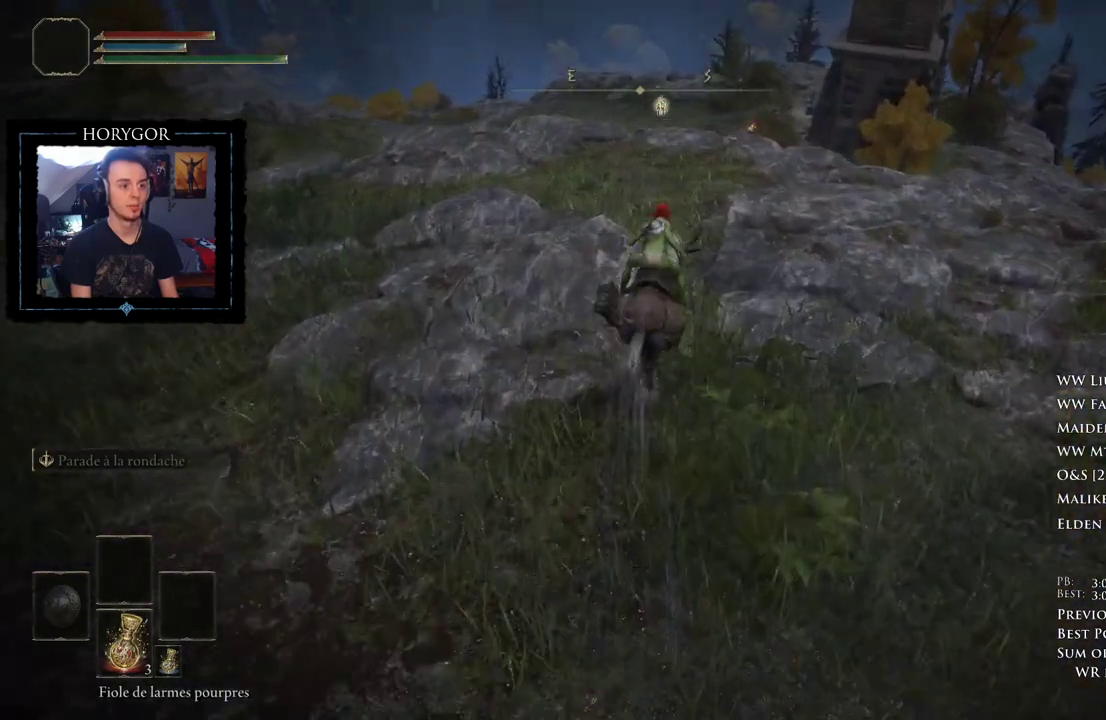
{"buttons": [], "left_stick": "up", "right_stick": "center", "button_events": []}
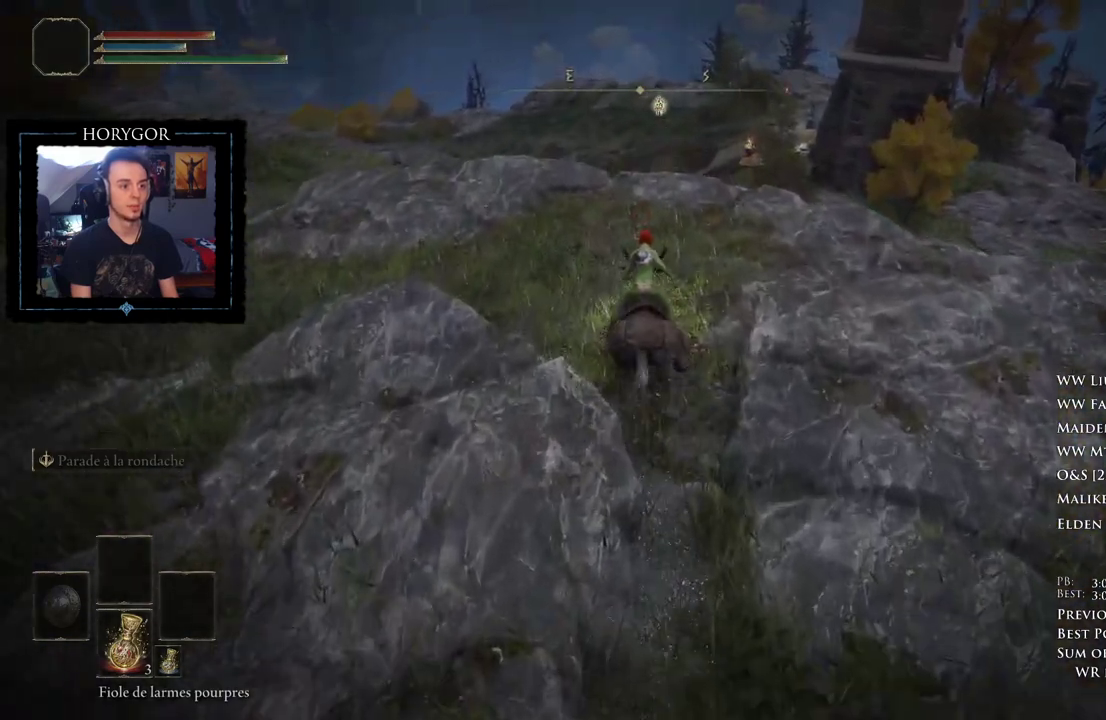
{"buttons": [], "left_stick": "up-right", "right_stick": "center", "button_events": []}
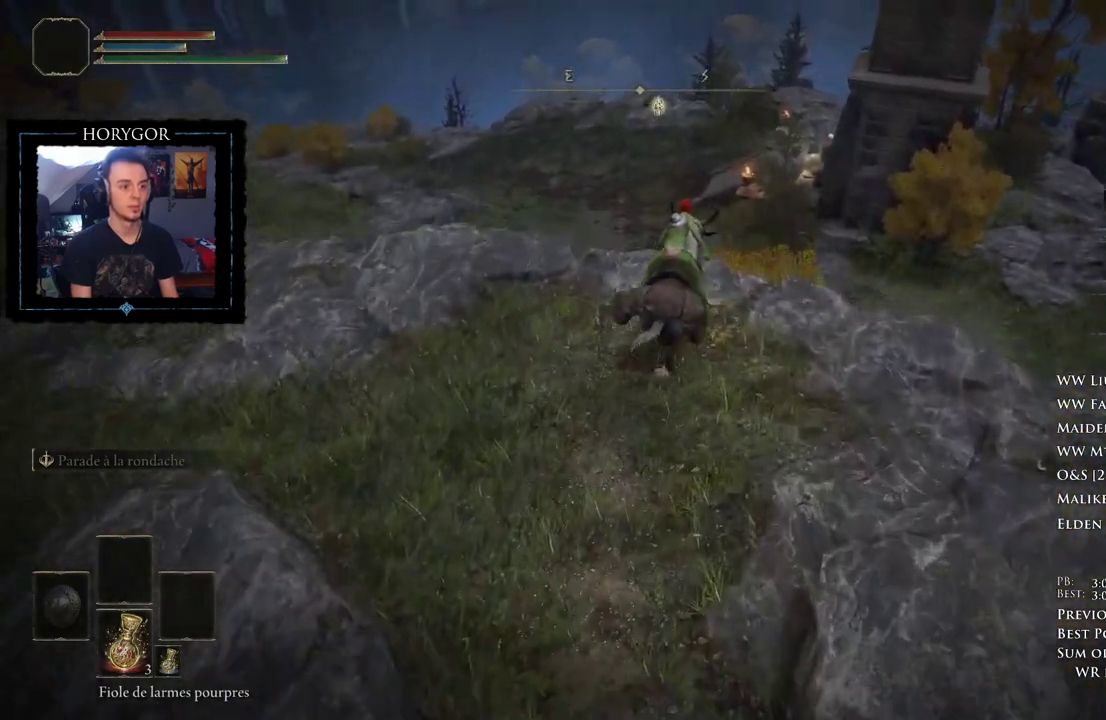
{"buttons": [], "left_stick": "up", "right_stick": "center", "button_events": [[250, "Y", "down"], [438, "Y", "up"]]}
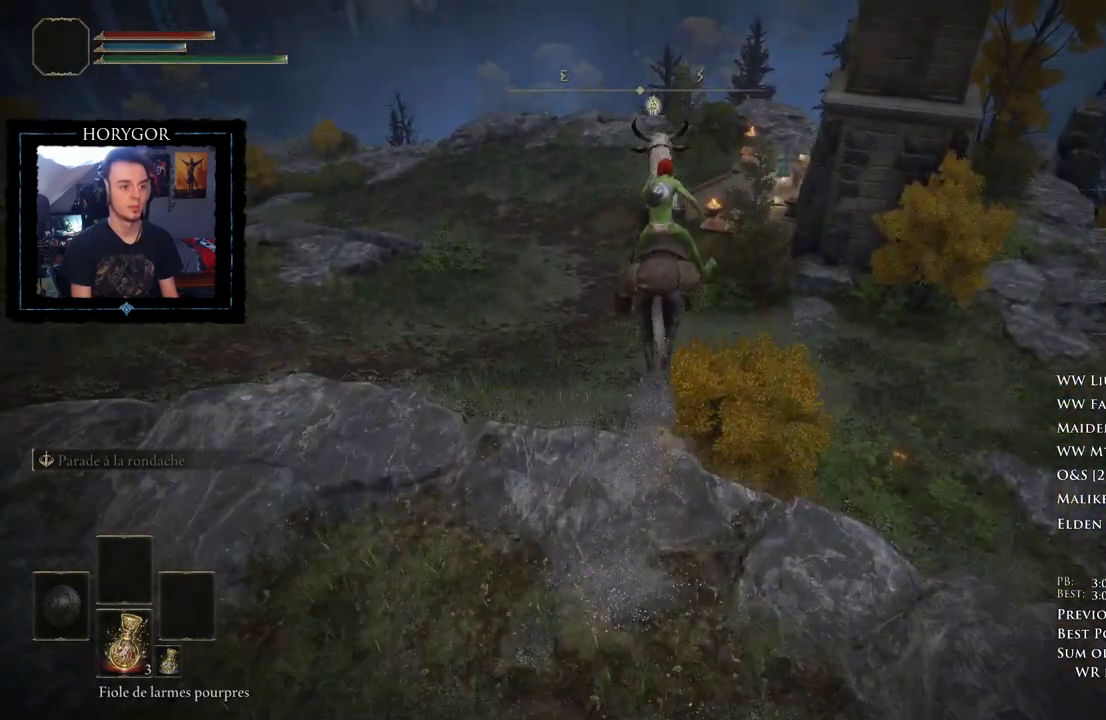
{"buttons": [], "left_stick": "up", "right_stick": "center", "button_events": []}
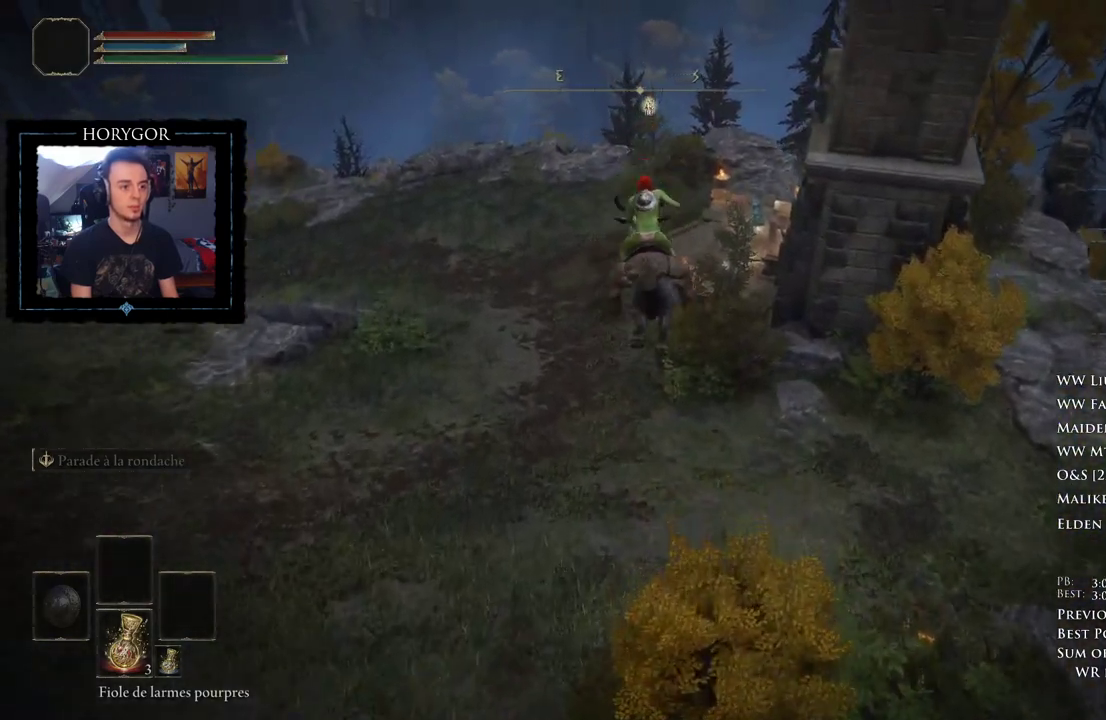
{"buttons": [], "left_stick": "up", "right_stick": "center", "button_events": []}
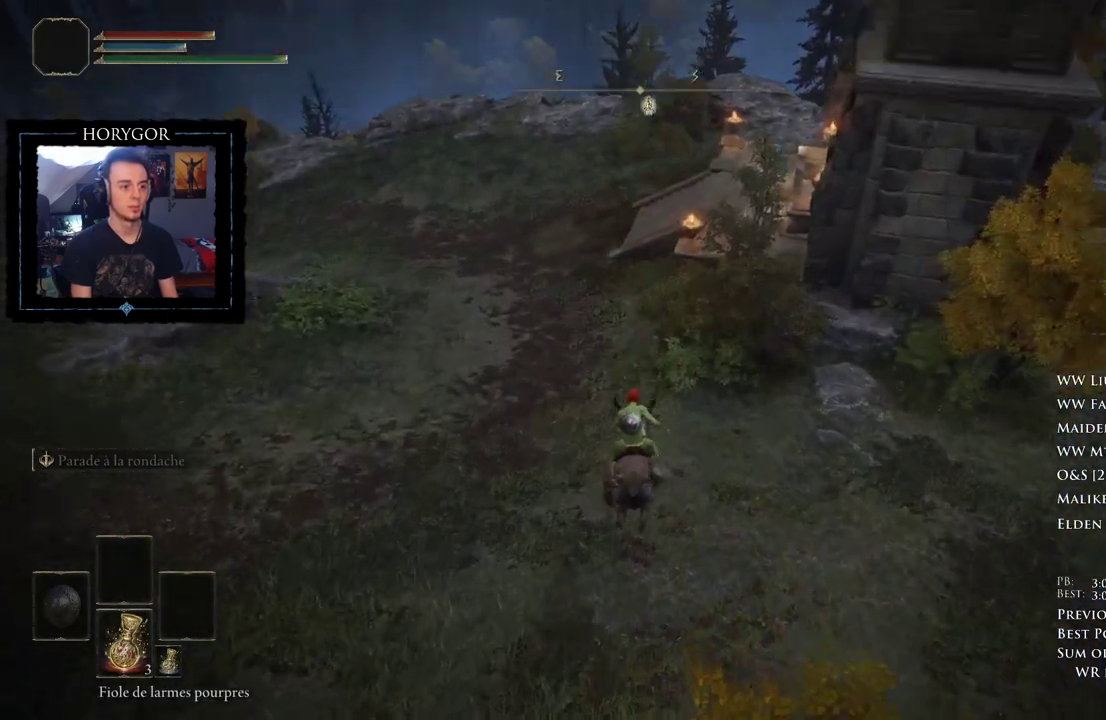
{"buttons": ["B"], "left_stick": "up", "right_stick": "up-right", "button_events": [[42, "B", "down"], [167, "B", "up"], [250, "B", "down"], [354, "B", "up"], [417, "B", "down"]]}
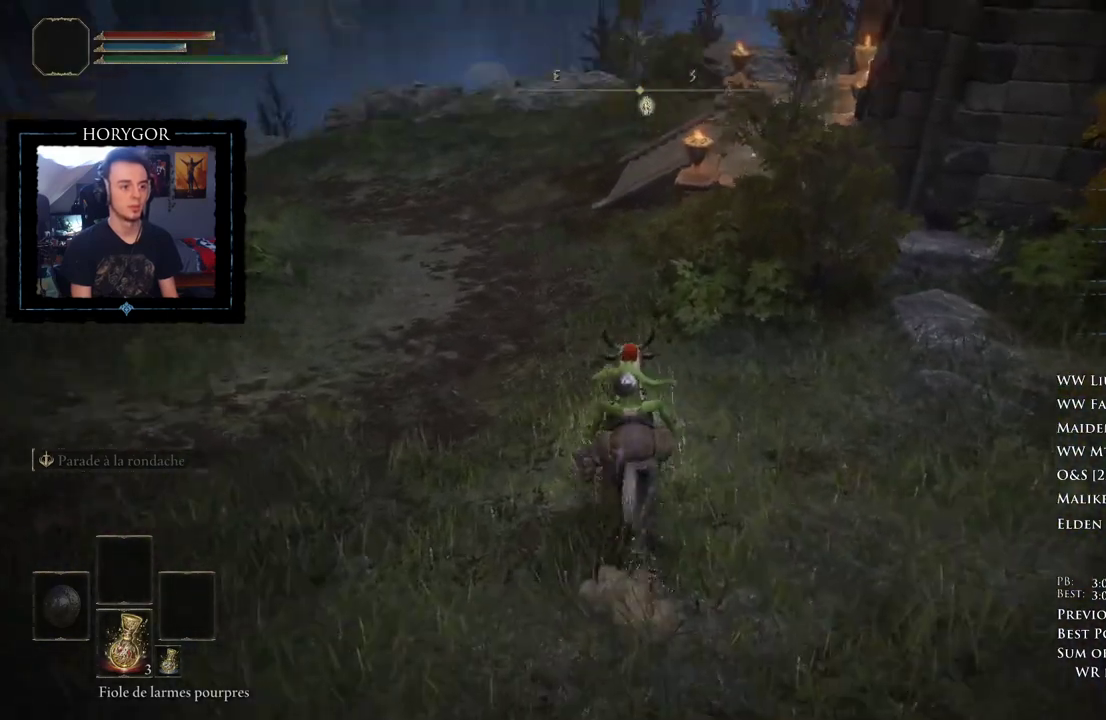
{"buttons": [], "left_stick": "up", "right_stick": "center", "button_events": [[21, "B", "up"]]}
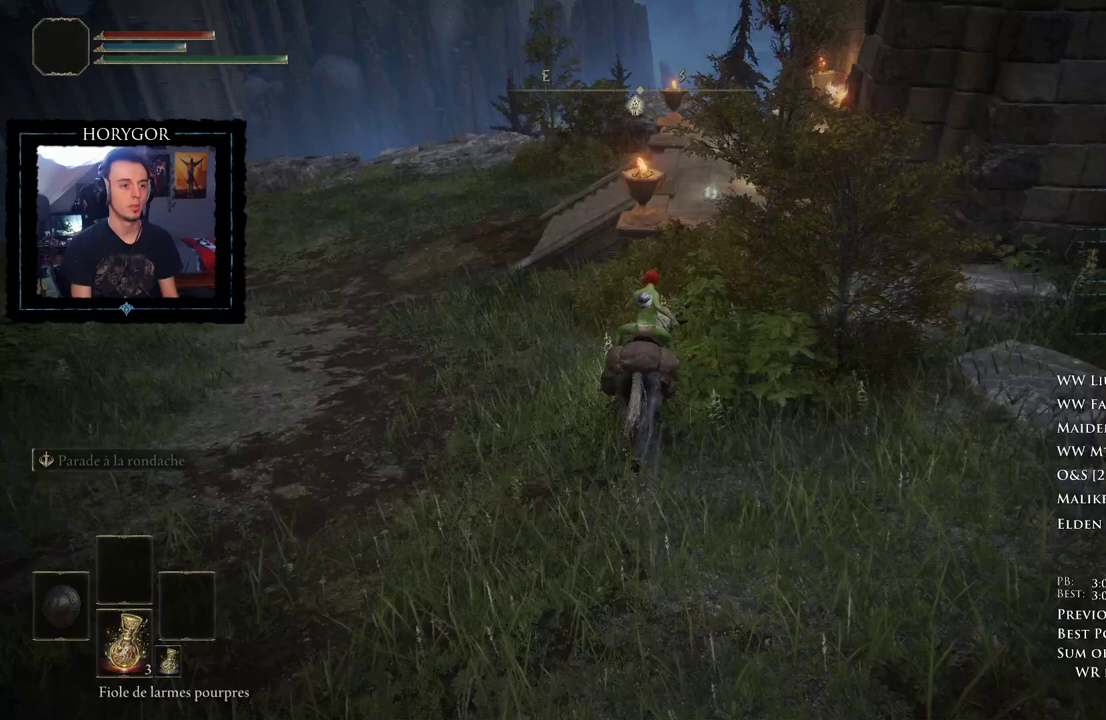
{"buttons": [], "left_stick": "up", "right_stick": "center", "button_events": []}
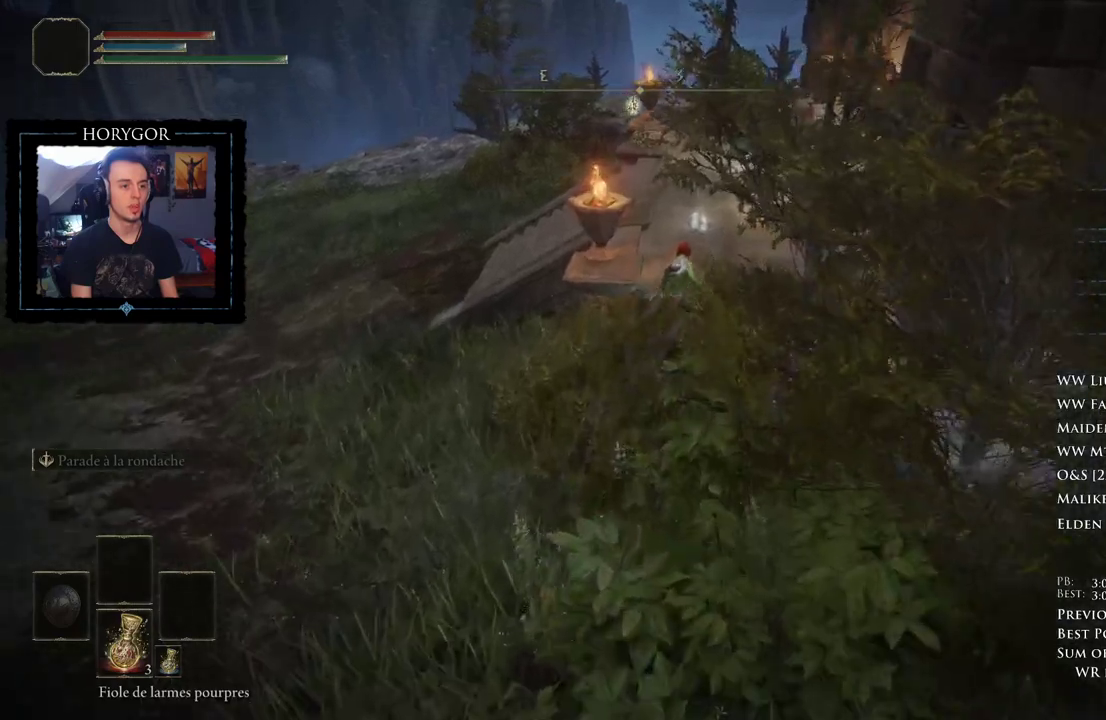
{"buttons": ["B"], "left_stick": "up", "right_stick": "down", "button_events": [[21, "L3", "down"], [125, "L3", "up"], [375, "B", "down"]]}